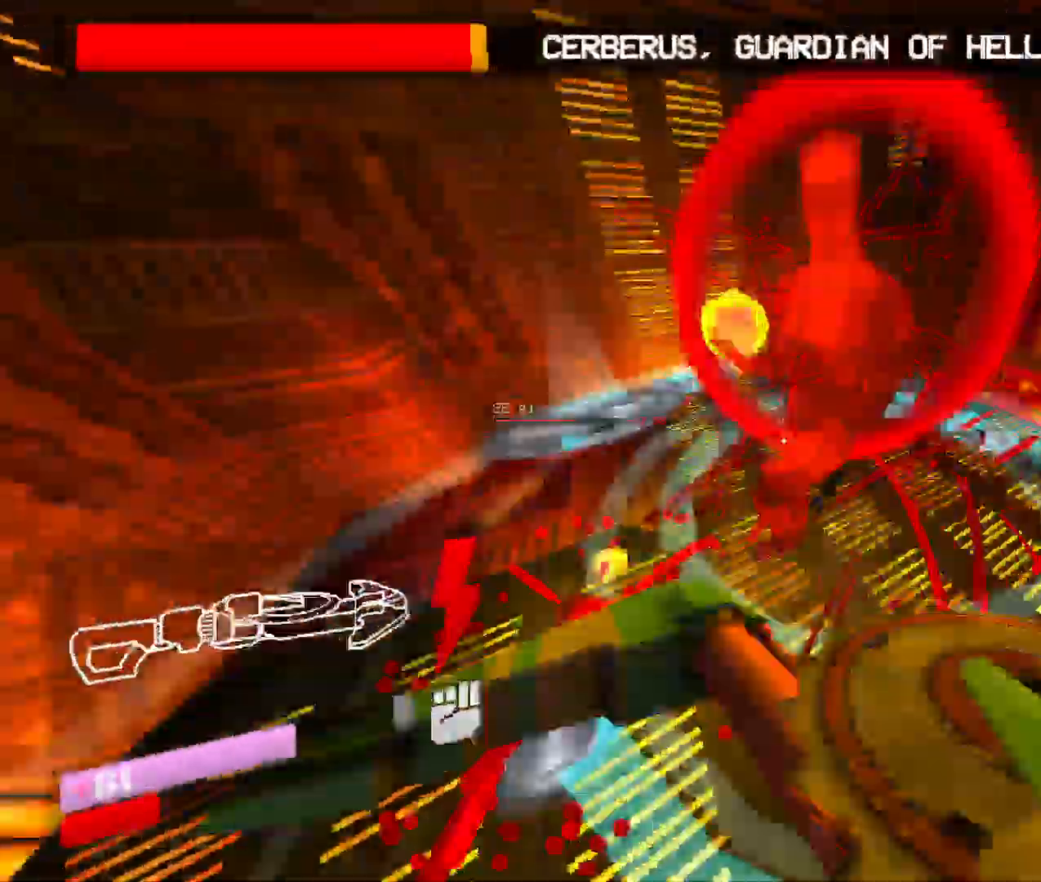
Gameplay with keyboard and mouse; each line is a JSON object with the keys and mouse buttons held at the frame after it. "events" lists presses ("down") and releases ("up") of "1", "2", "3", "4", "5", "a", "b", "c", "d", "e", "f", "g", "q", "r", "s", "shift", "space", "t", "tab", "v", "w", "x", "z", "mouse_left", "mouse_wheel", "mouse_right", "mouse_mb4" and "mouse_mb5" between this image and that frame as [ms after this image, input, new state], when the widget could be followed in between. "mouse_left", "mouse_wheel", "mouse_right", "mouse_mb4", "mouse_mb5" = the "left", "wheel", "right", "mb4", "mb5" buttons of the "mouse" list. No other keys are recorded. "wheel" means that the mouse wheel is clicked or scrolled. Mouse movement is not recorded. Not read: other_keys.
{"keys": ["w"], "mouse": ["left"], "events": [[17, "shift", "up"], [150, "shift", "down"], [383, "shift", "up"]]}
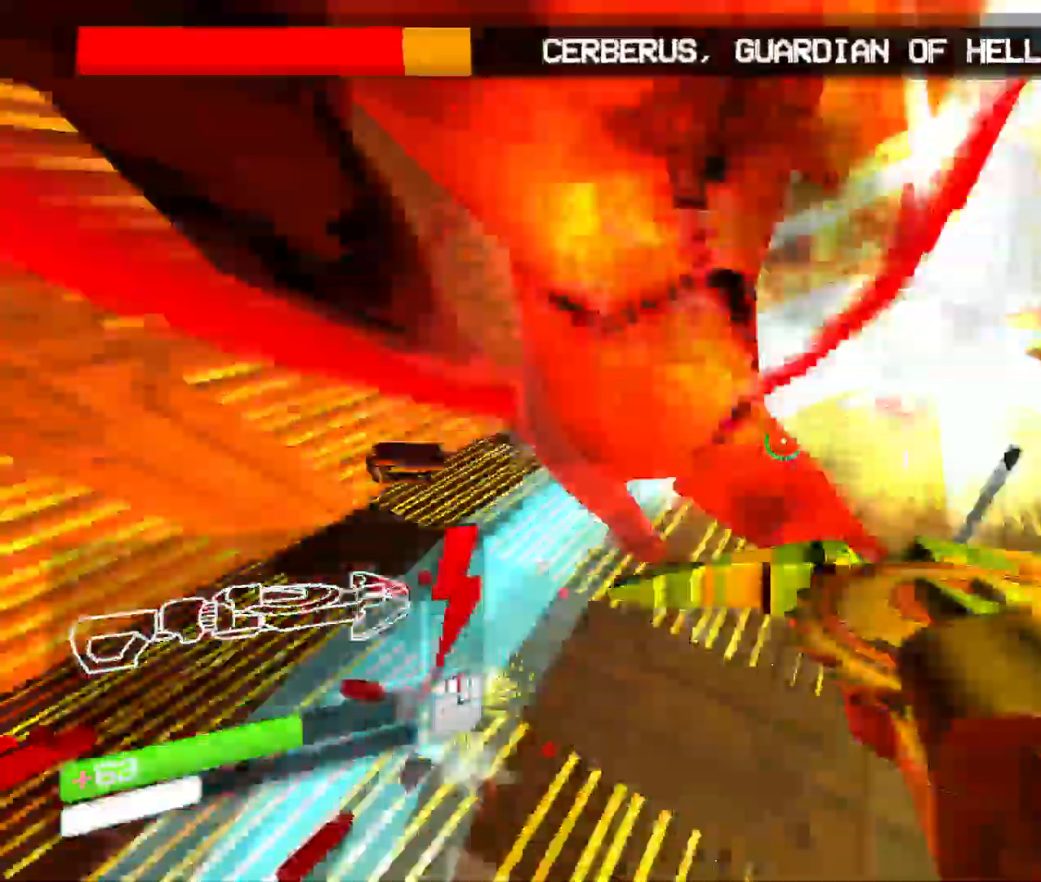
{"keys": ["shift", "w"], "mouse": ["left"], "events": [[17, "shift", "down"], [183, "shift", "up"], [383, "shift", "down"]]}
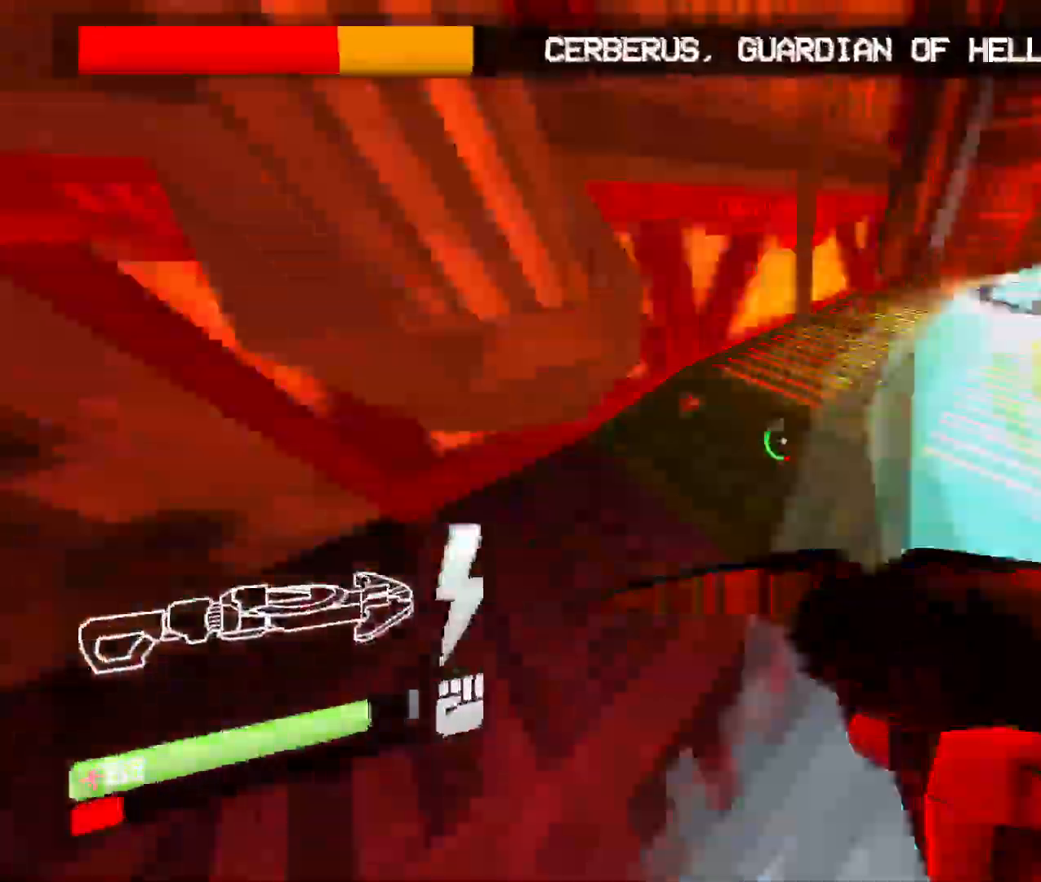
{"keys": ["space", "w"], "mouse": ["left"], "events": [[83, "shift", "up"], [417, "space", "down"]]}
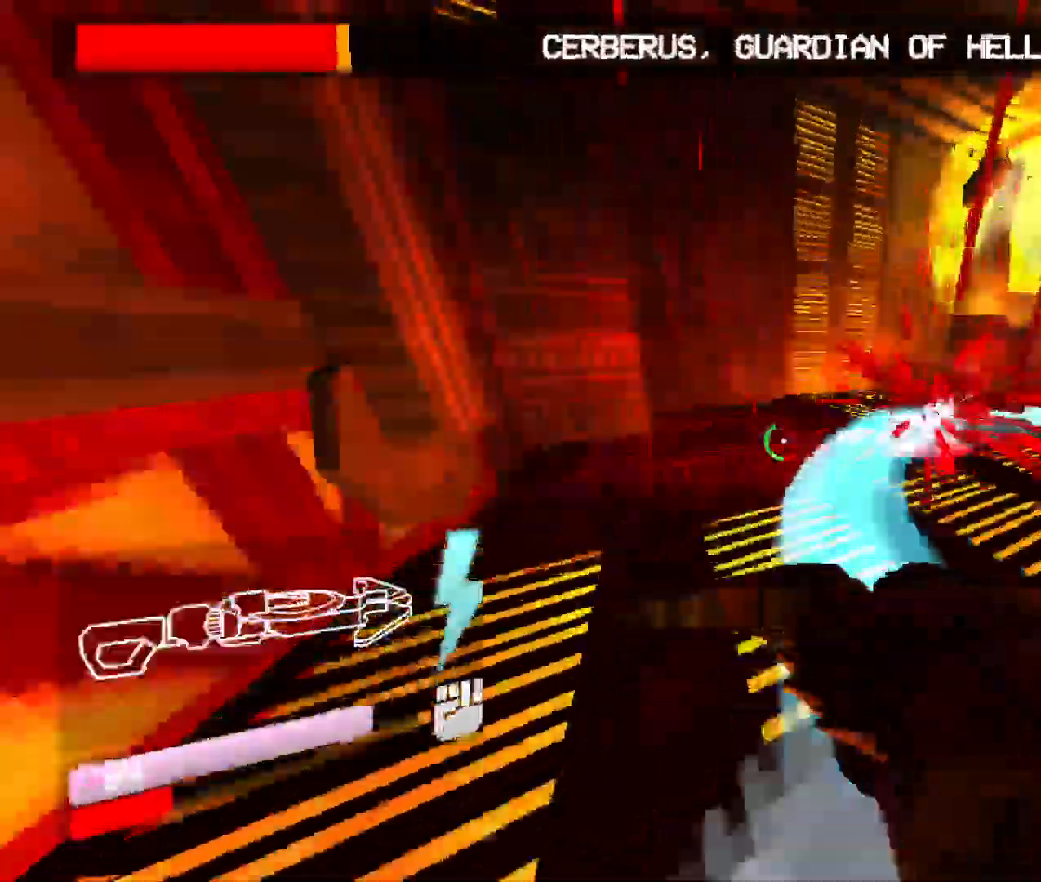
{"keys": ["3", "w"], "mouse": [], "events": [[117, "space", "up"], [333, "mouse_left", "up"], [383, "3", "down"]]}
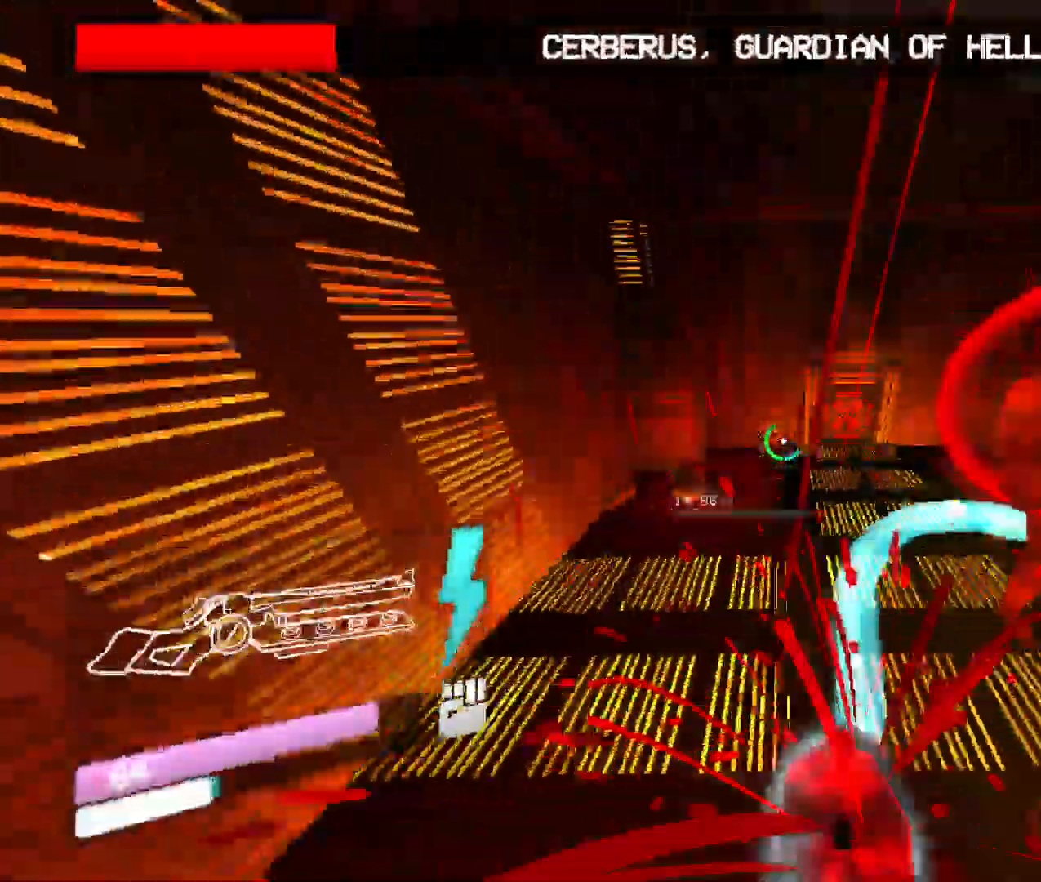
{"keys": ["s"], "mouse": [], "events": [[17, "3", "up"], [100, "3", "down"], [167, "3", "up"], [200, "w", "up"], [383, "s", "down"]]}
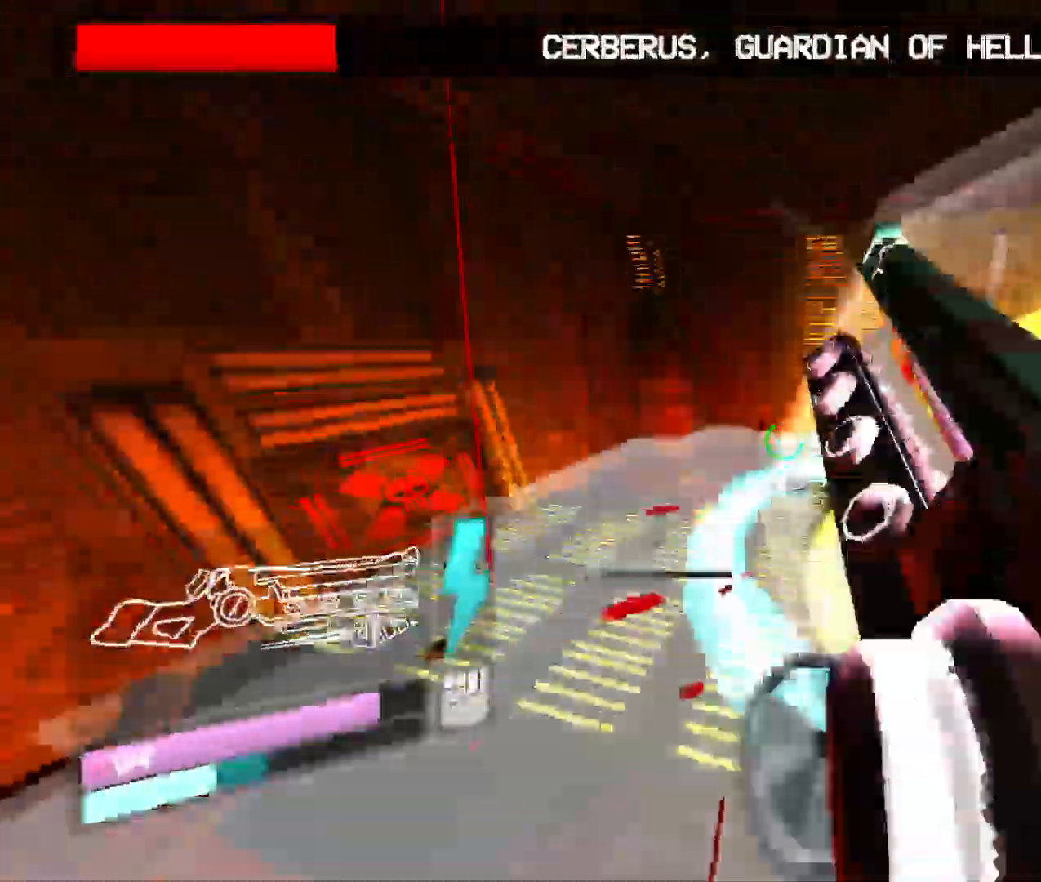
{"keys": ["s", "space", "w"], "mouse": [], "events": [[383, "space", "down"], [467, "w", "down"]]}
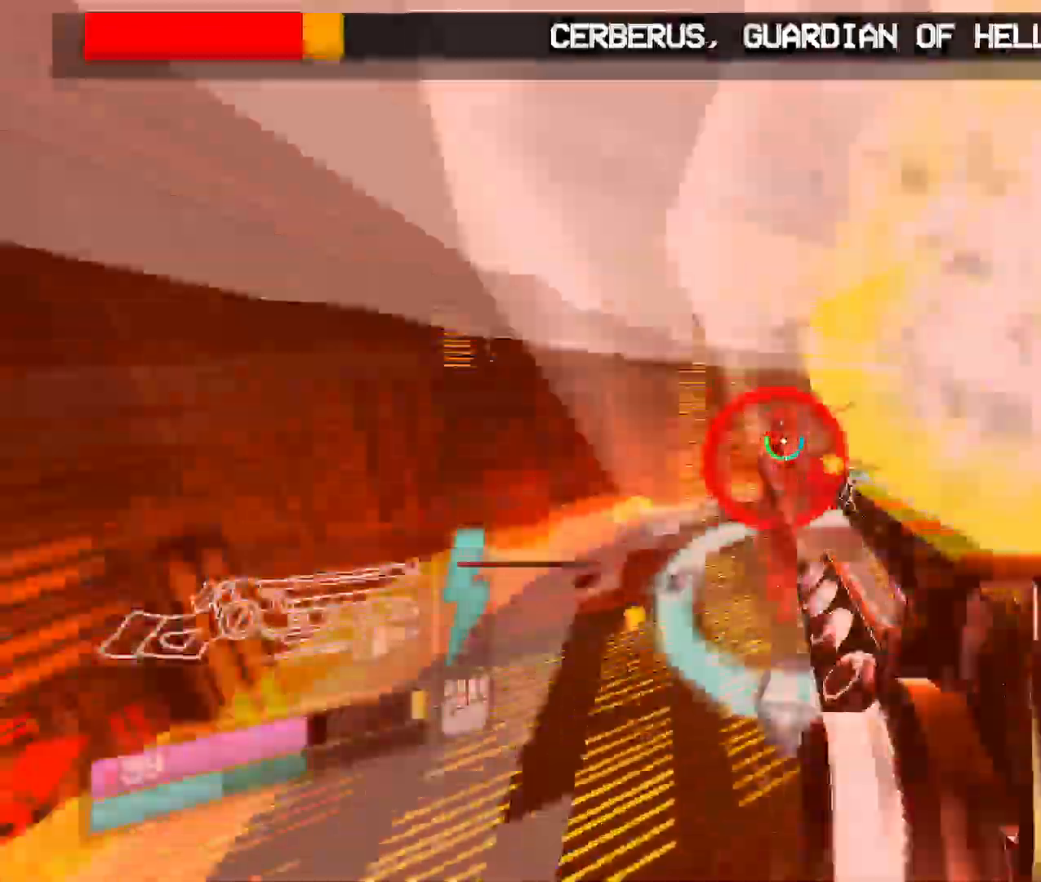
{"keys": ["w"], "mouse": [], "events": [[17, "s", "up"], [50, "space", "up"]]}
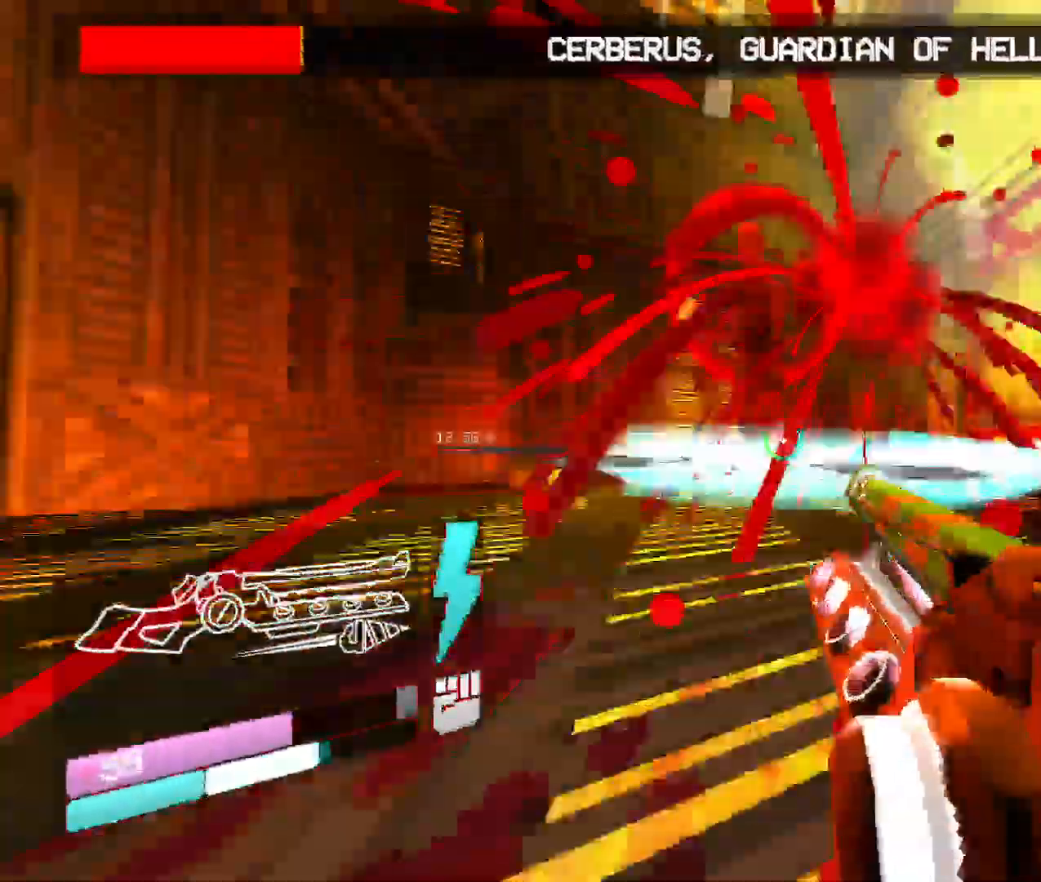
{"keys": ["w"], "mouse": [], "events": [[150, "mouse_left", "down"], [267, "v", "down"], [383, "mouse_left", "up"], [417, "v", "up"]]}
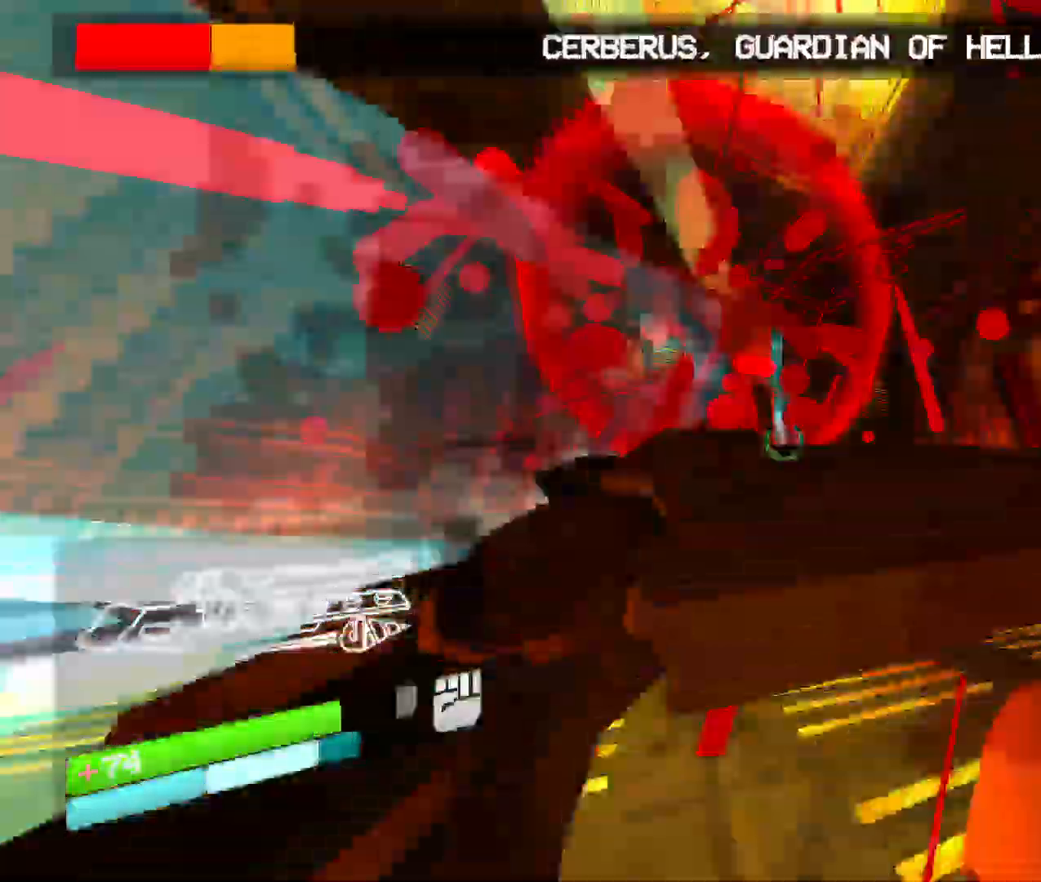
{"keys": ["v", "w"], "mouse": [], "events": [[83, "v", "down"], [217, "v", "up"], [267, "v", "down"], [367, "v", "up"], [433, "v", "down"]]}
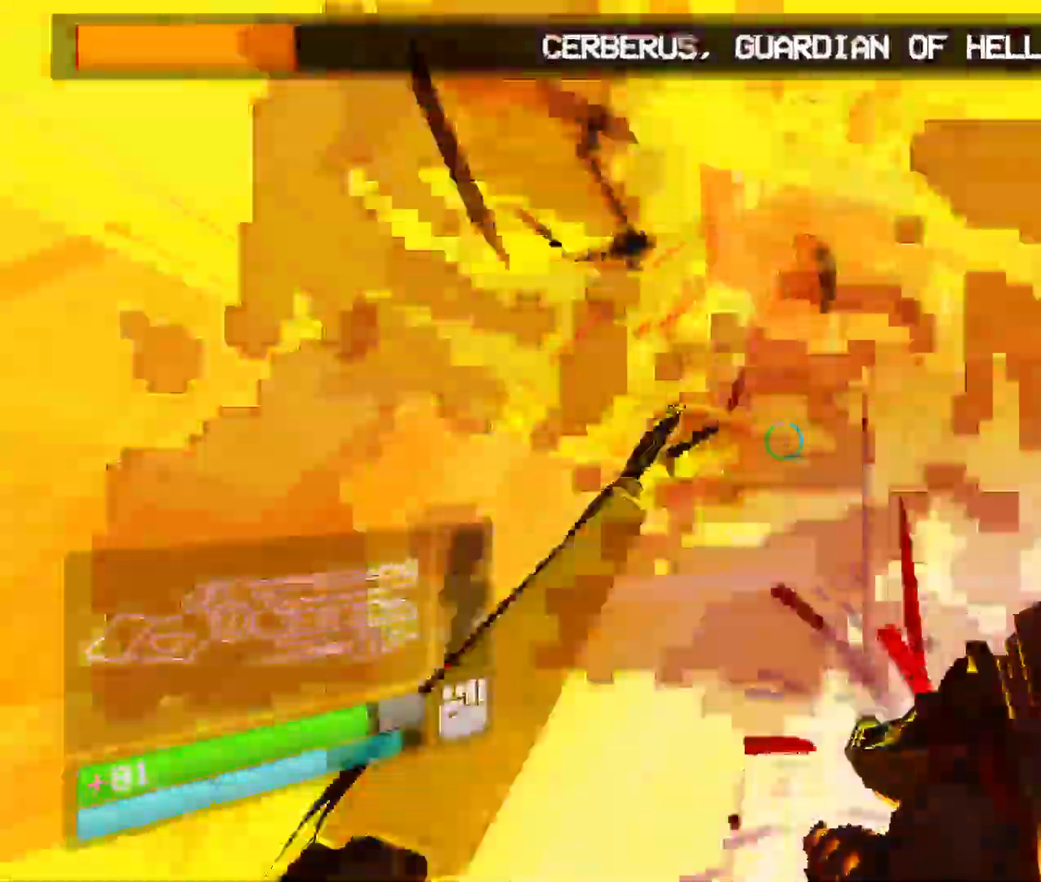
{"keys": ["w"], "mouse": [], "events": [[33, "v", "up"], [100, "v", "down"], [200, "v", "up"], [283, "v", "down"], [417, "v", "up"]]}
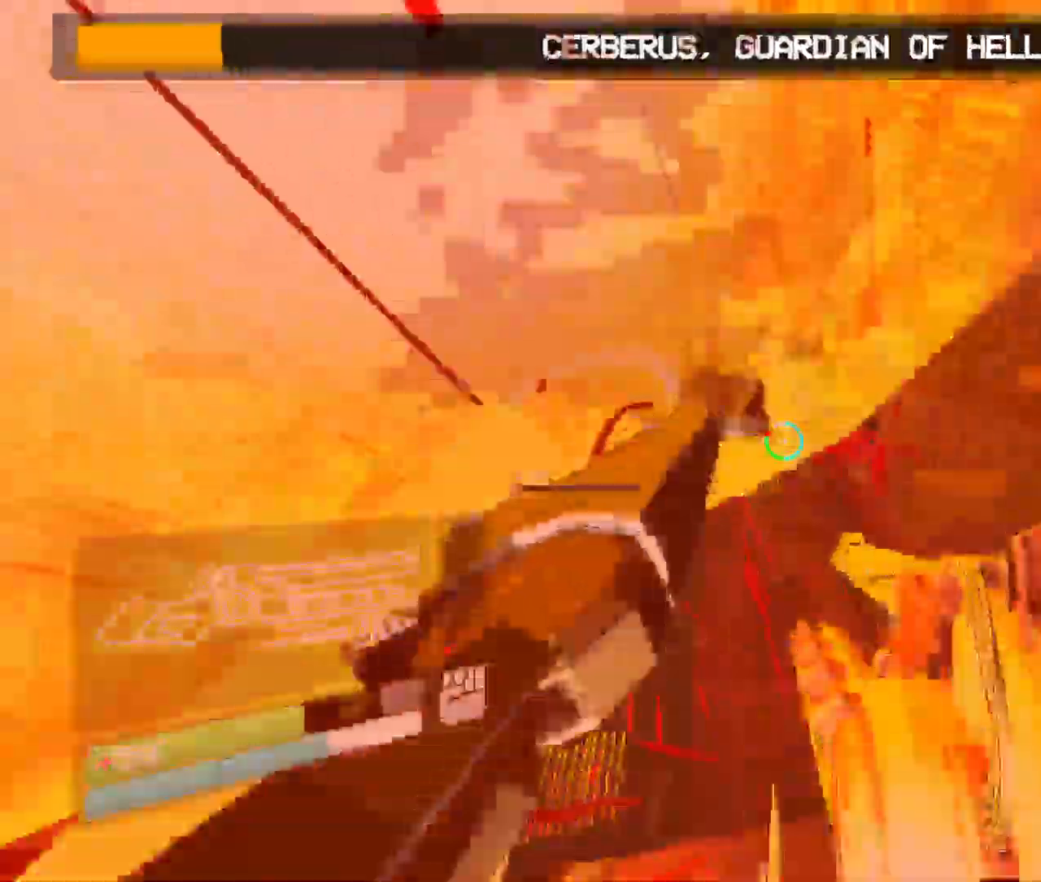
{"keys": ["w"], "mouse": [], "events": [[133, "w", "up"], [300, "w", "down"]]}
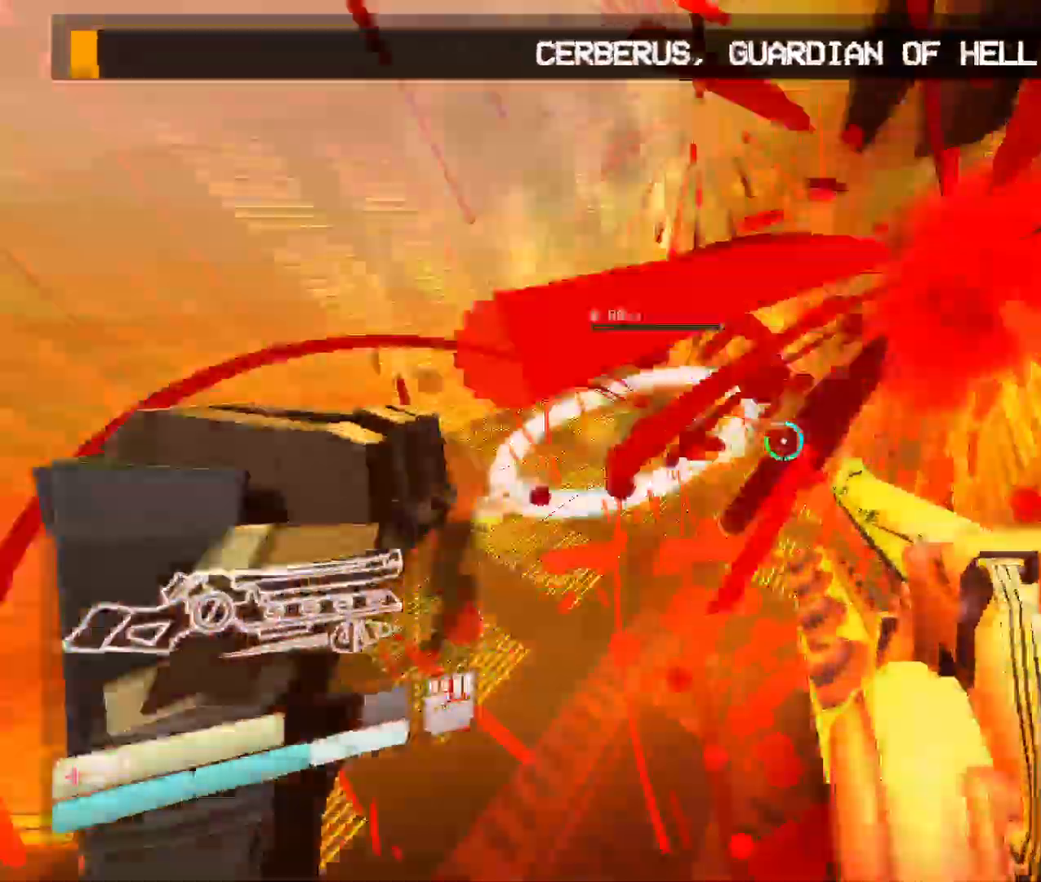
{"keys": ["w"], "mouse": [], "events": [[317, "shift", "down"], [483, "shift", "up"]]}
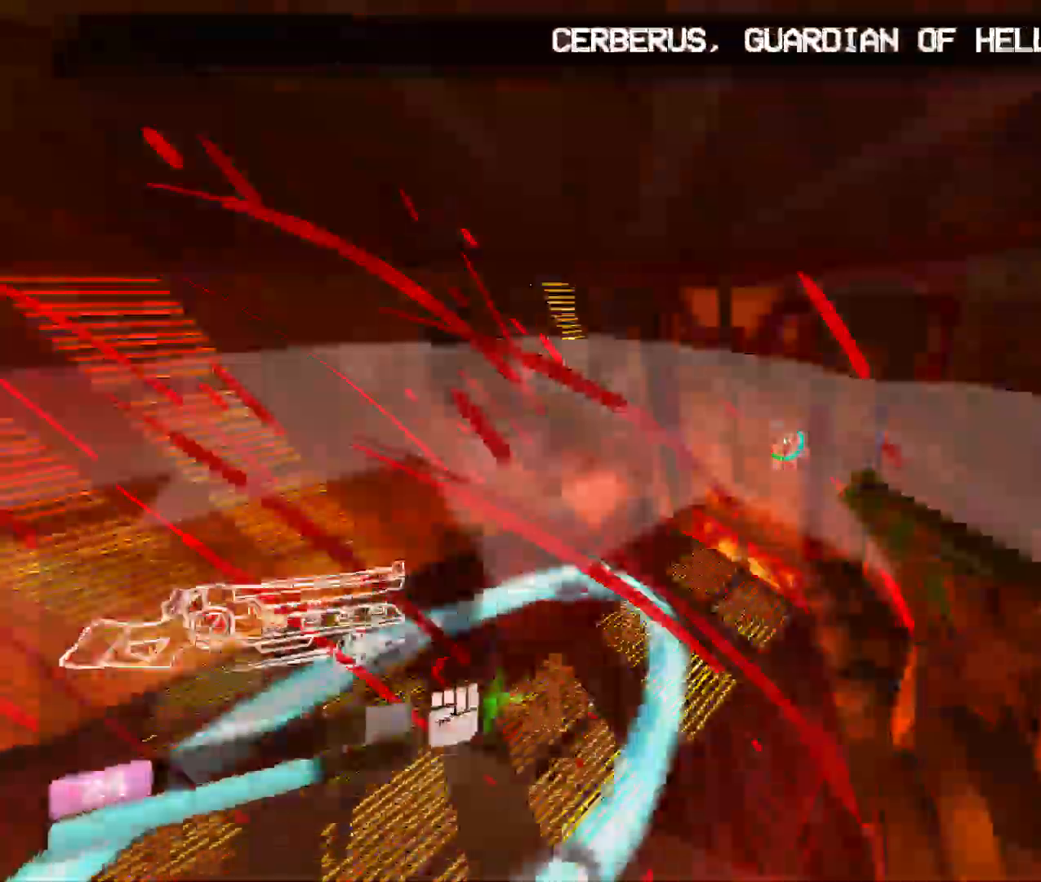
{"keys": ["w"], "mouse": [], "events": []}
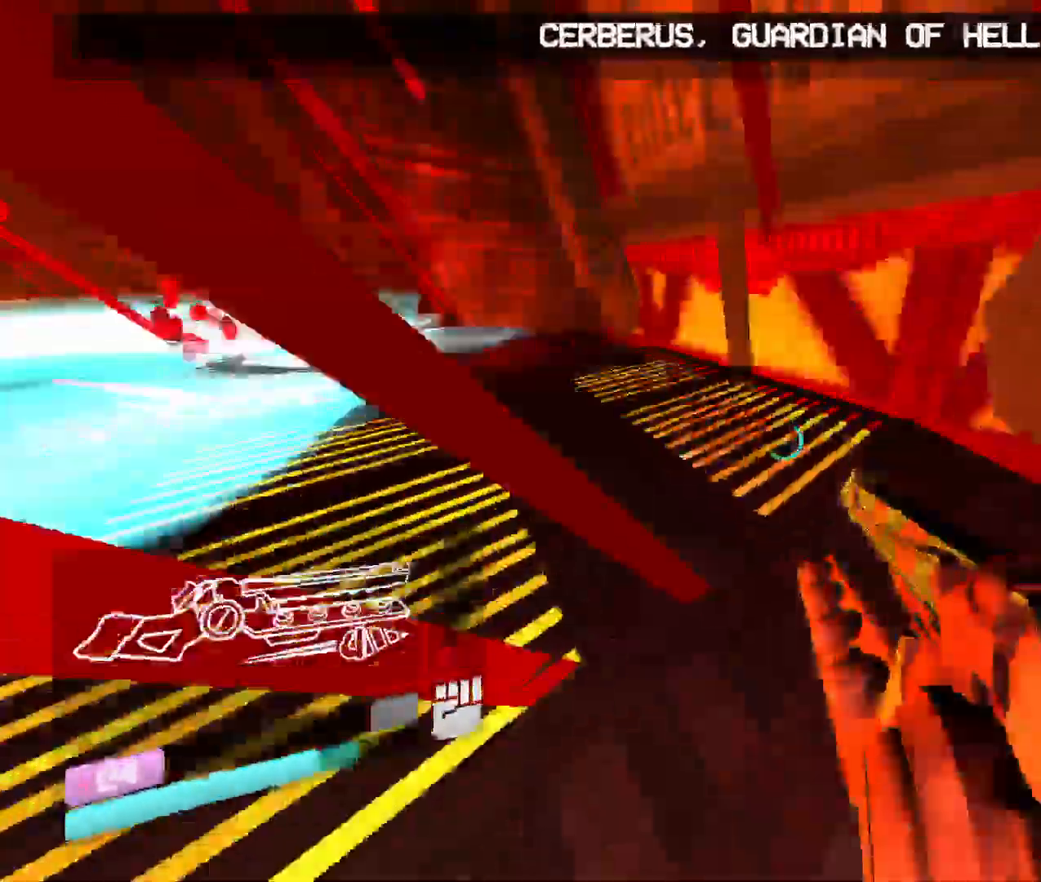
{"keys": ["space", "w"], "mouse": [], "events": [[383, "space", "down"]]}
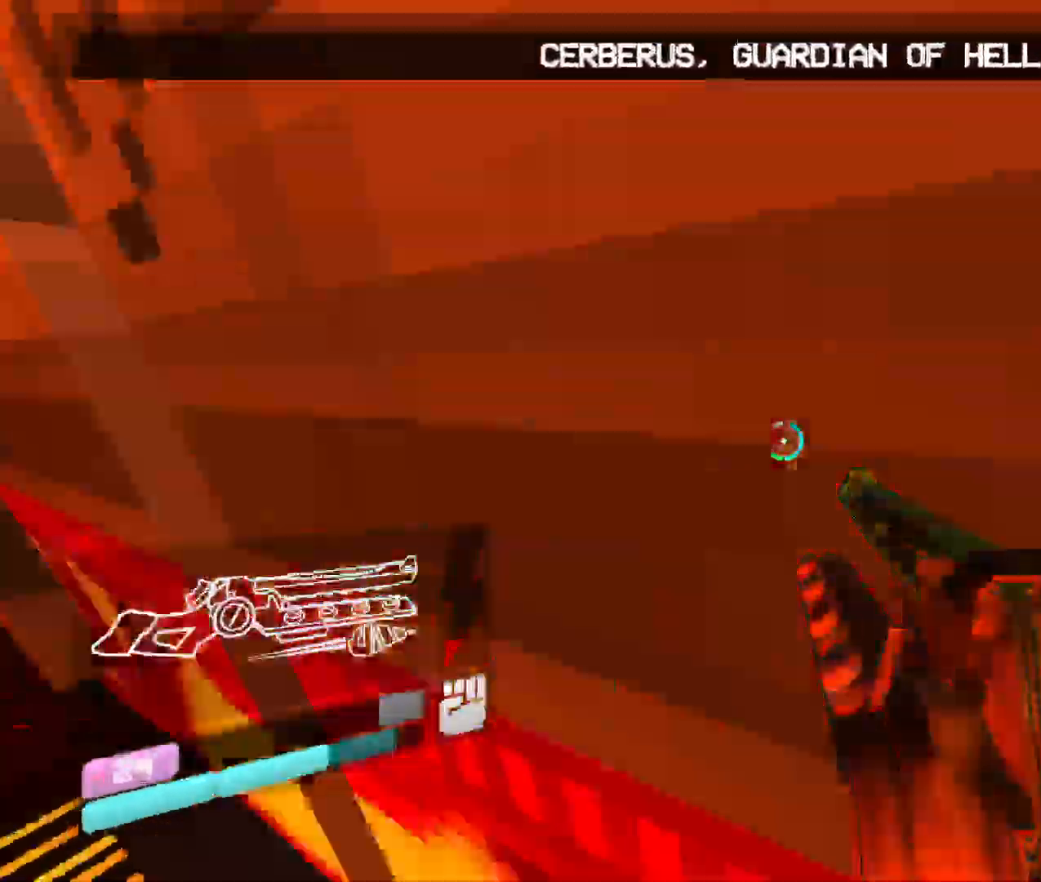
{"keys": ["w"], "mouse": [], "events": [[67, "space", "up"], [317, "shift", "down"], [483, "shift", "up"]]}
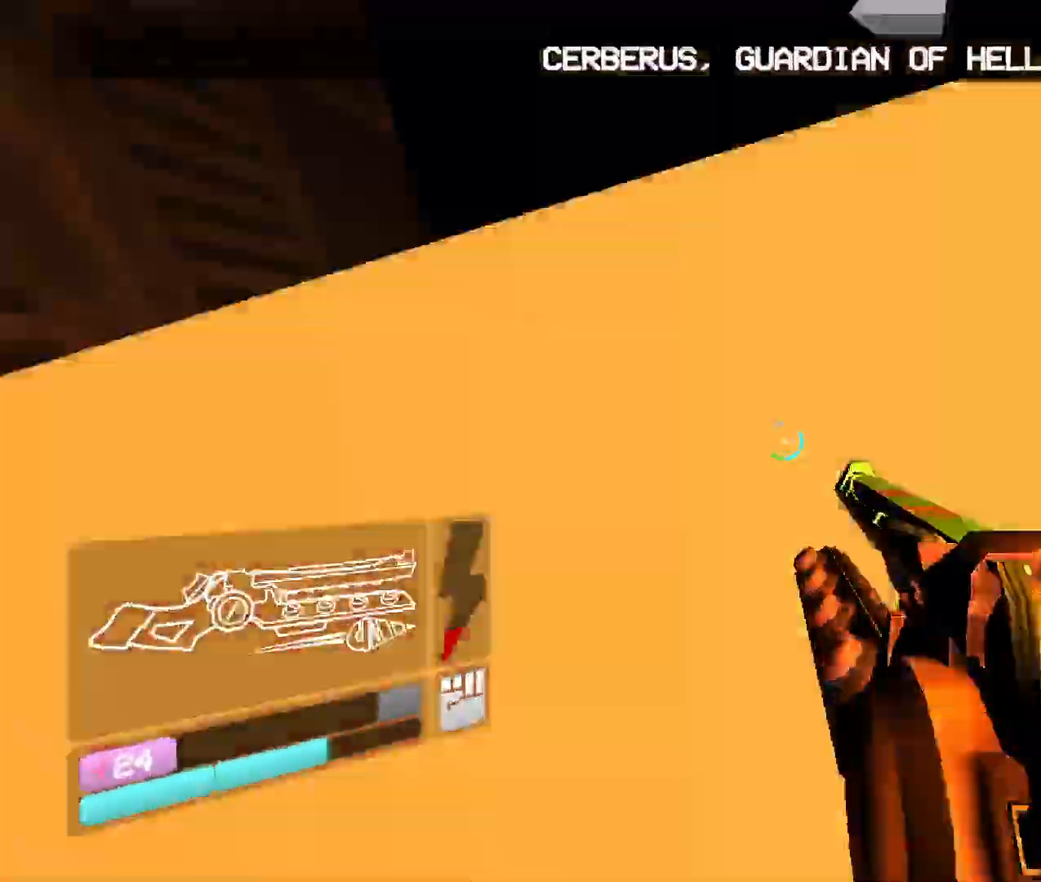
{"keys": ["shift", "w"], "mouse": [], "events": [[133, "shift", "down"], [267, "shift", "up"], [433, "shift", "down"]]}
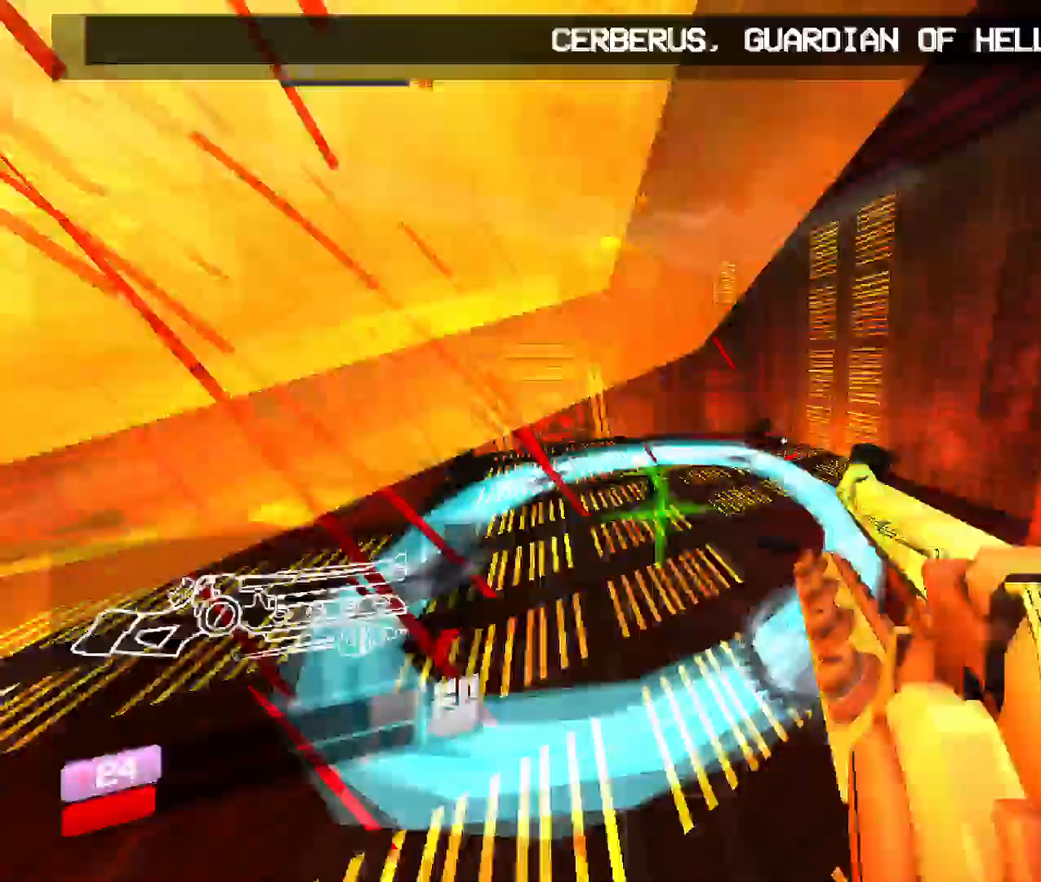
{"keys": ["w"], "mouse": [], "events": [[200, "shift", "up"]]}
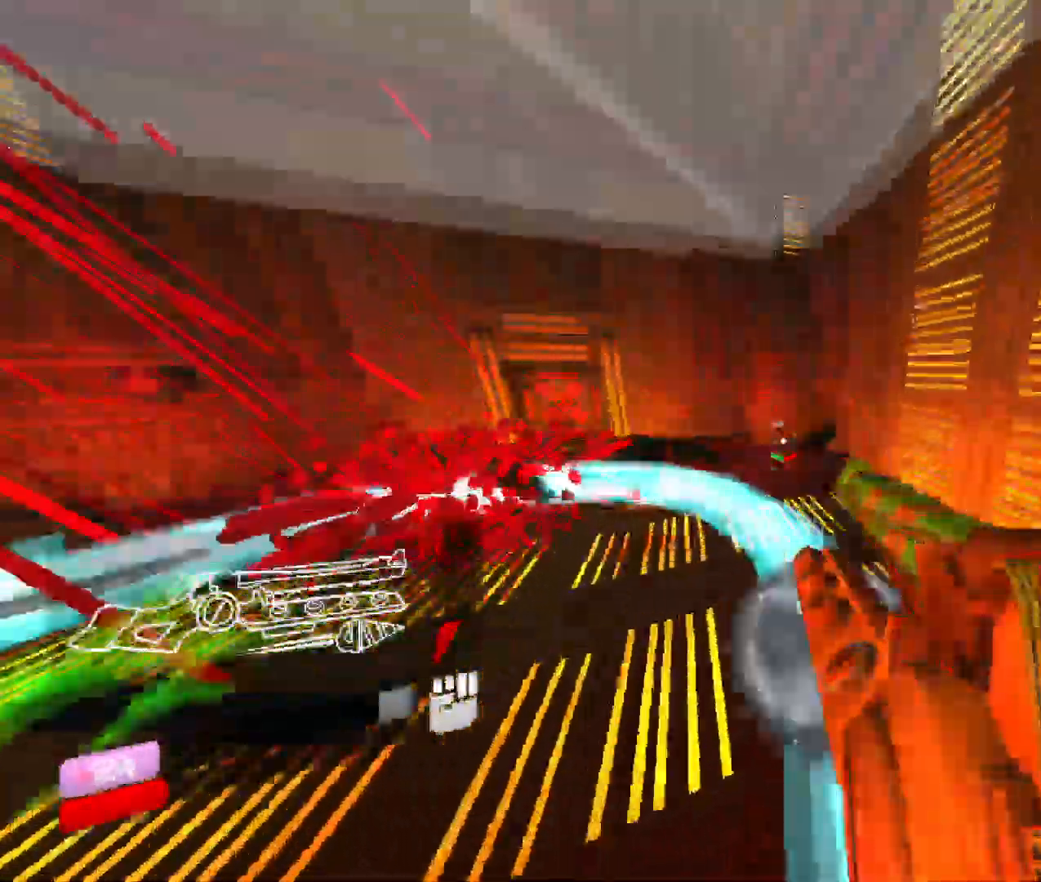
{"keys": ["w"], "mouse": [], "events": [[83, "space", "down"], [283, "space", "up"]]}
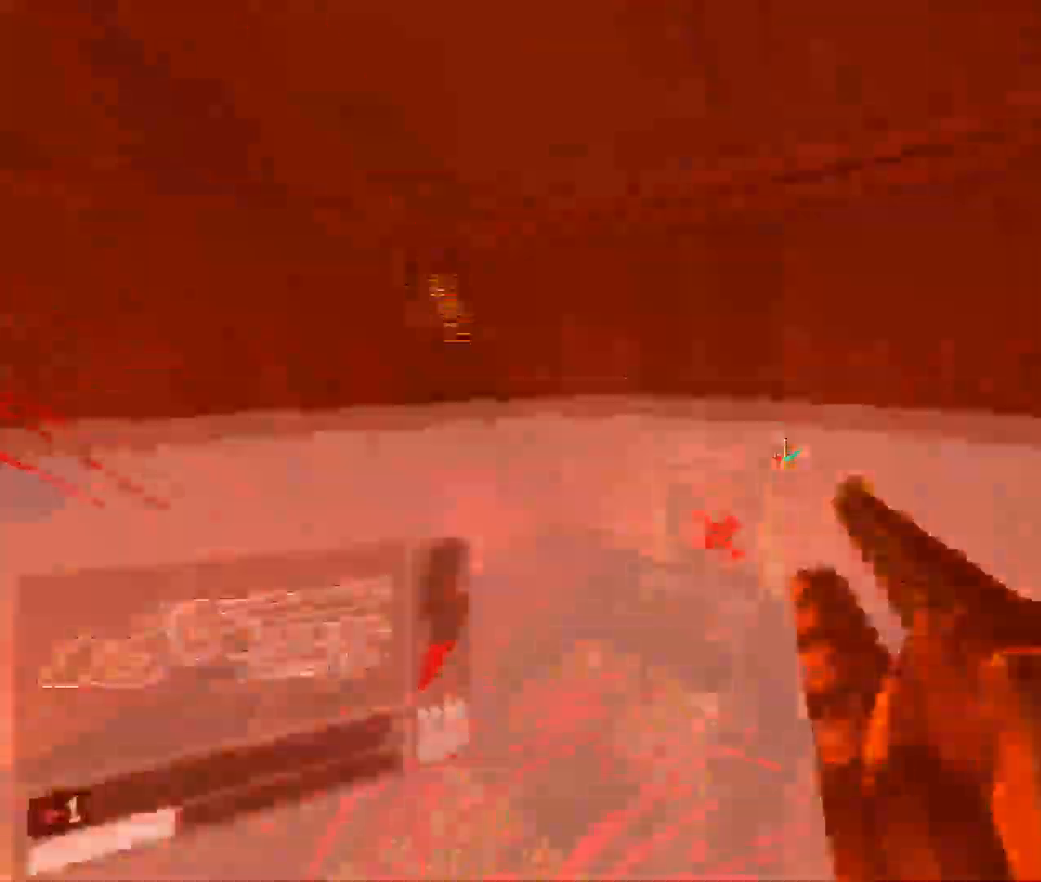
{"keys": ["w"], "mouse": [], "events": []}
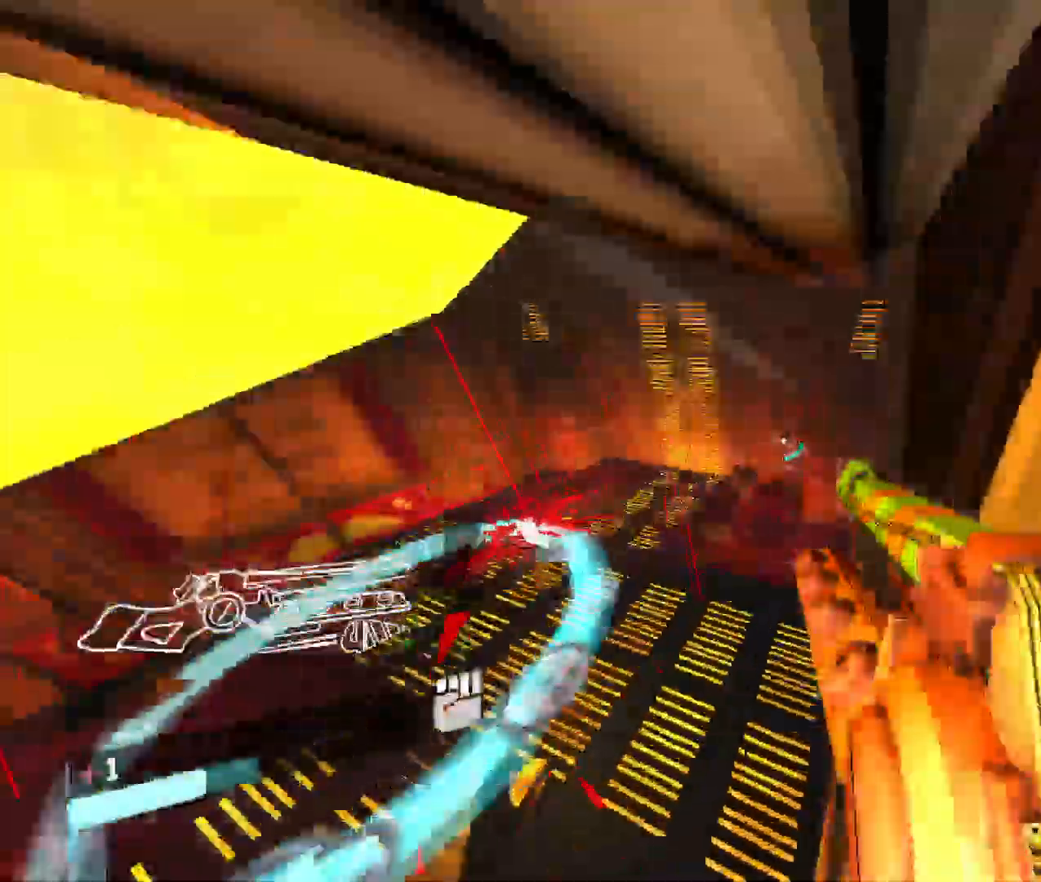
{"keys": ["w"], "mouse": [], "events": [[33, "shift", "down"], [200, "shift", "up"]]}
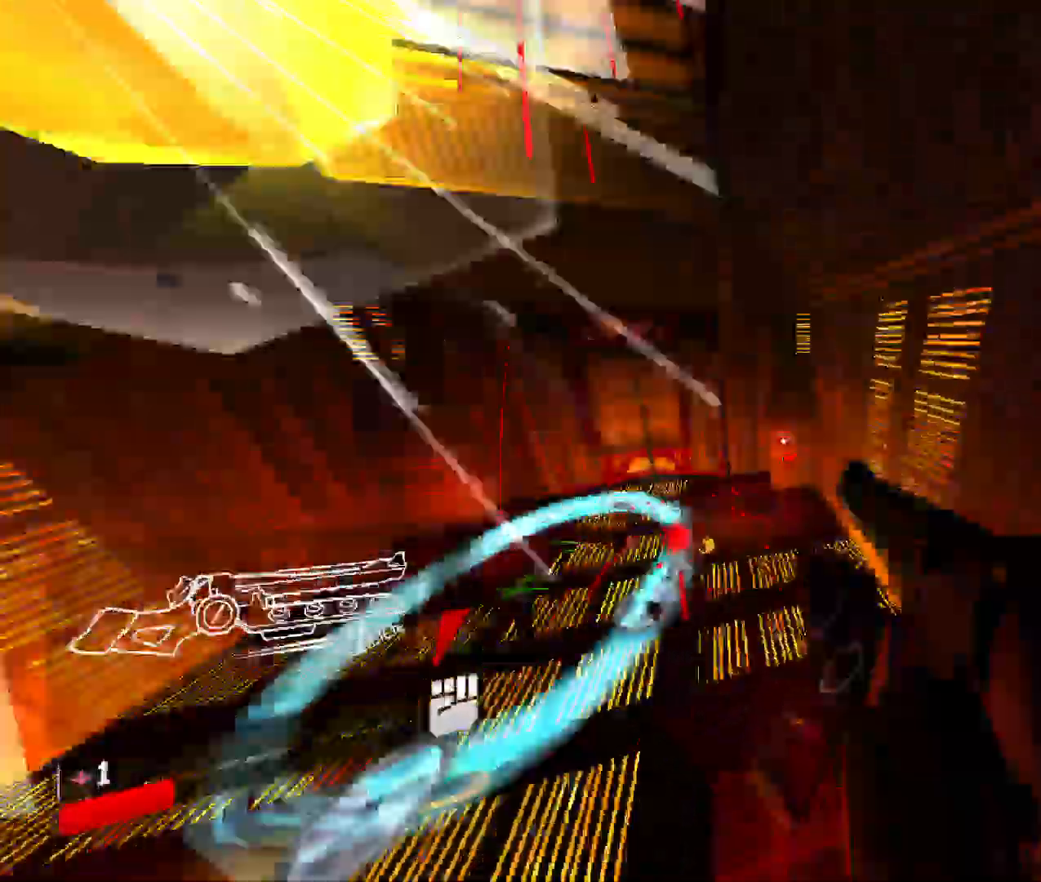
{"keys": ["w"], "mouse": [], "events": []}
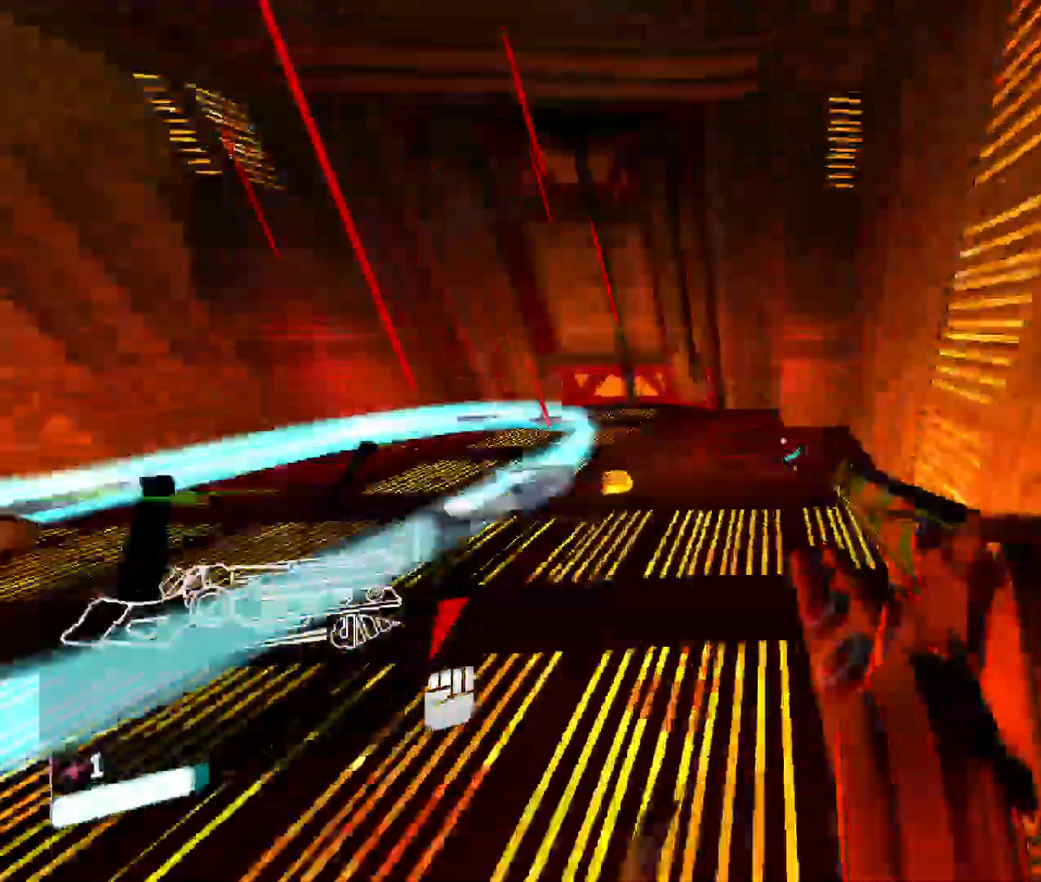
{"keys": ["w"], "mouse": [], "events": [[250, "space", "down"], [483, "space", "up"]]}
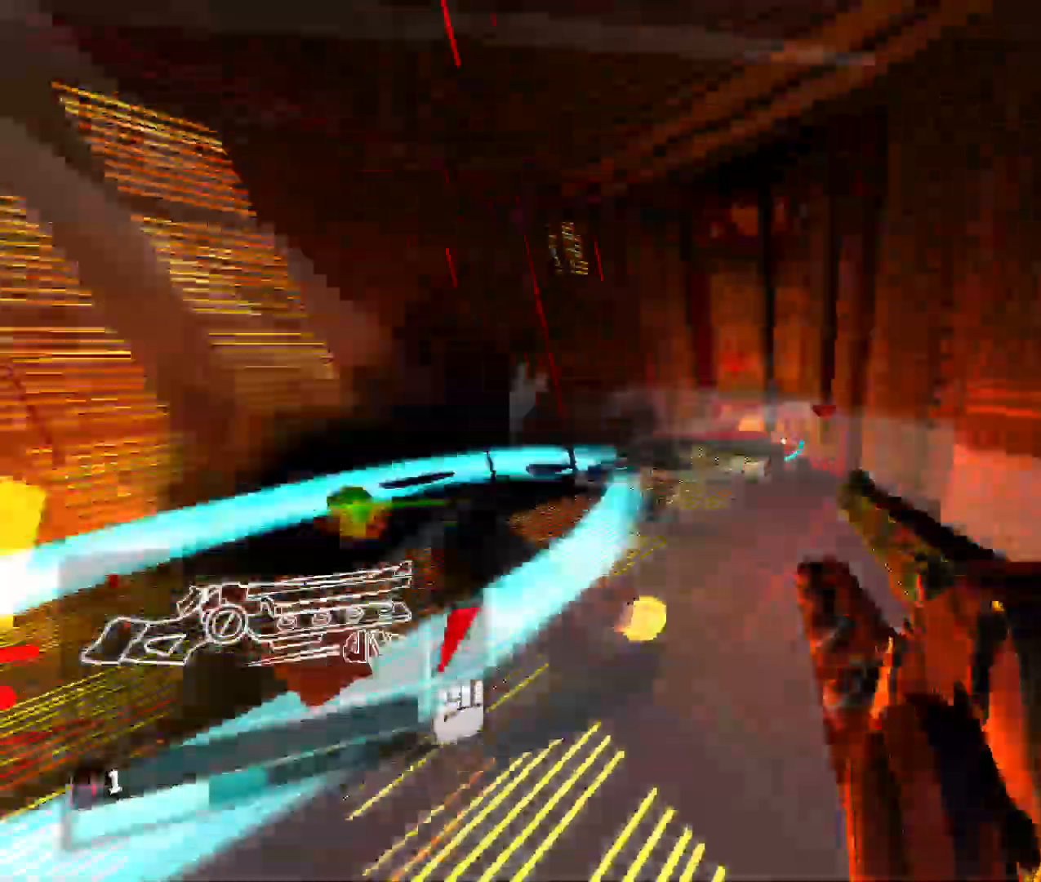
{"keys": ["w"], "mouse": [], "events": []}
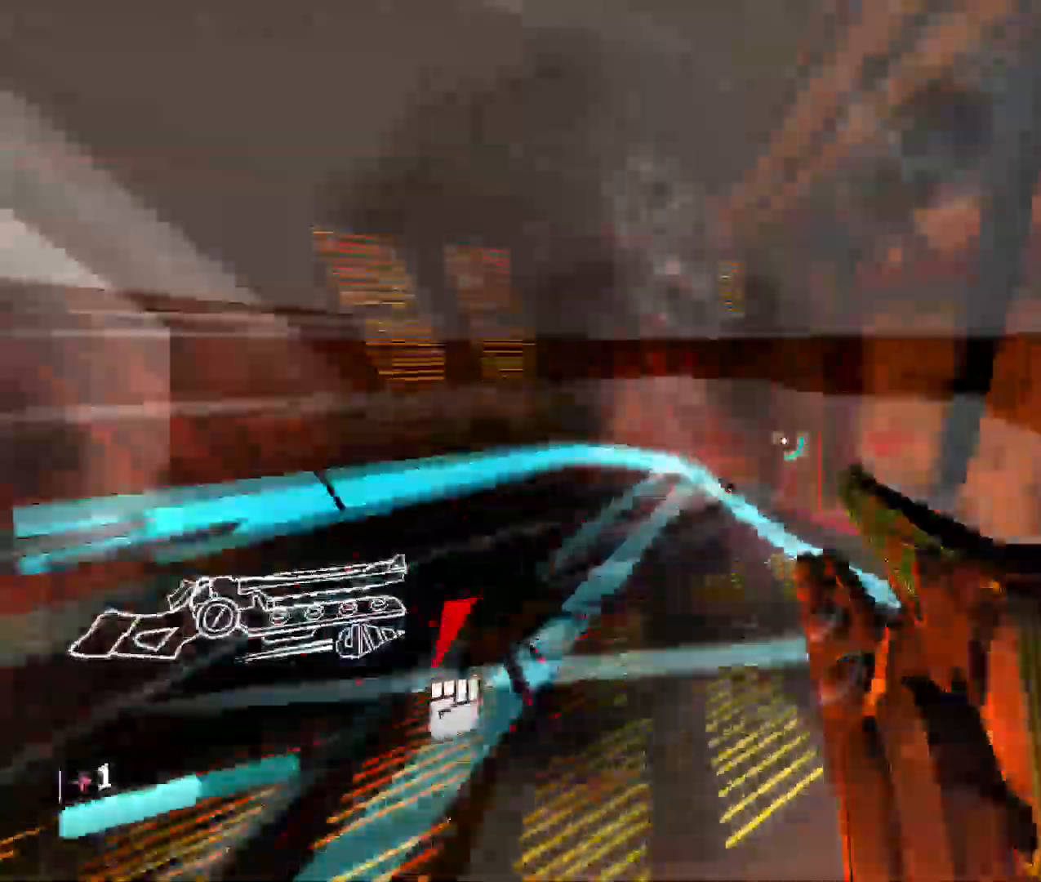
{"keys": ["w"], "mouse": [], "events": []}
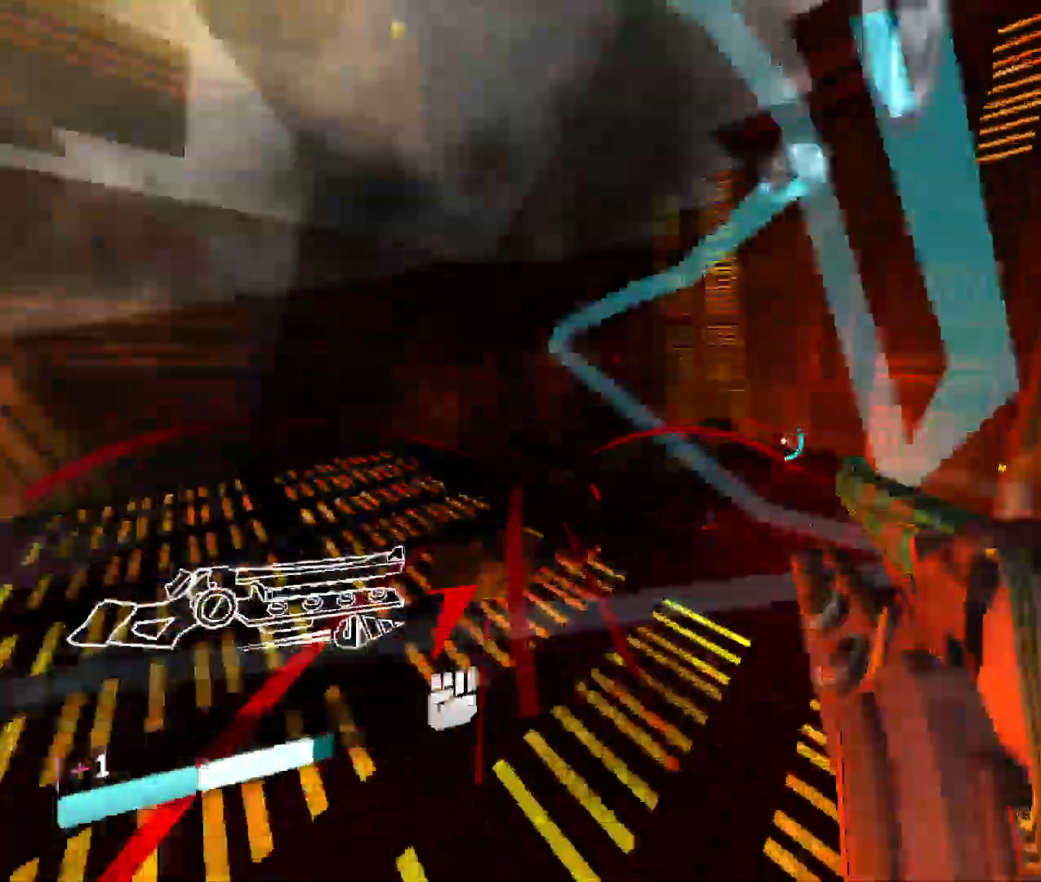
{"keys": ["space", "w"], "mouse": [], "events": [[300, "space", "down"]]}
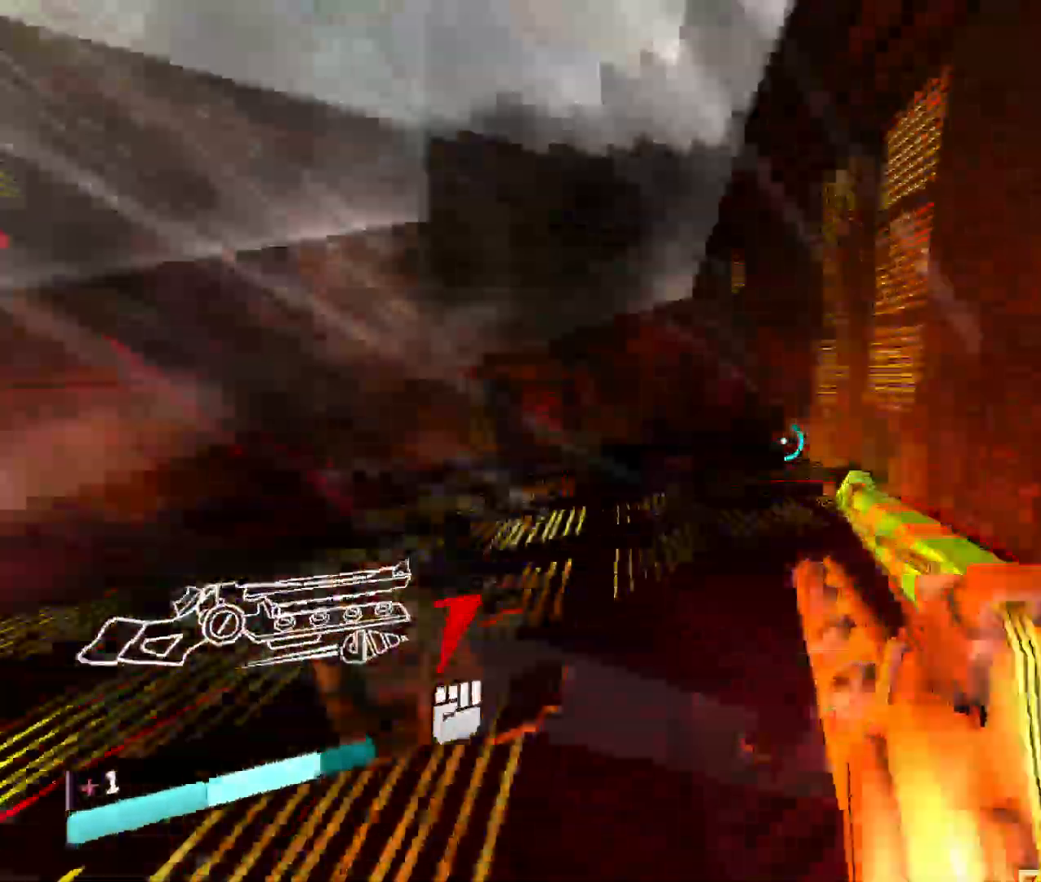
{"keys": ["w"], "mouse": [], "events": [[17, "space", "up"]]}
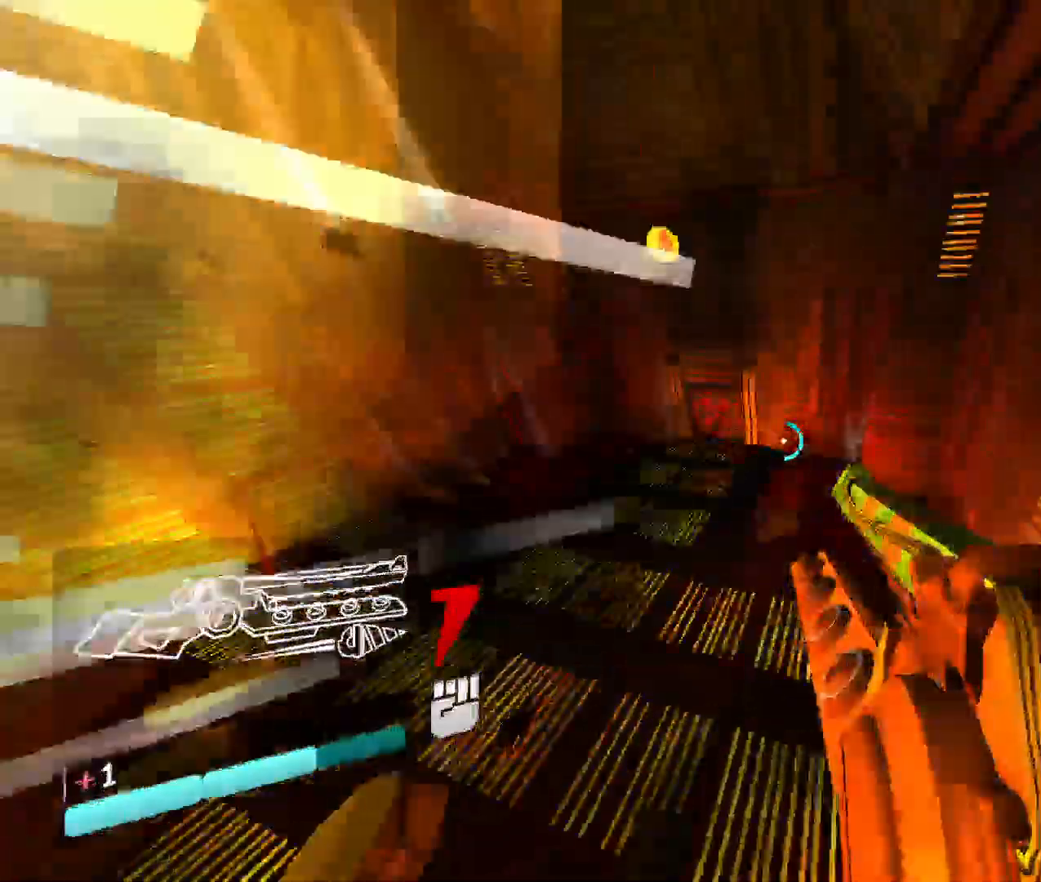
{"keys": ["w"], "mouse": [], "events": []}